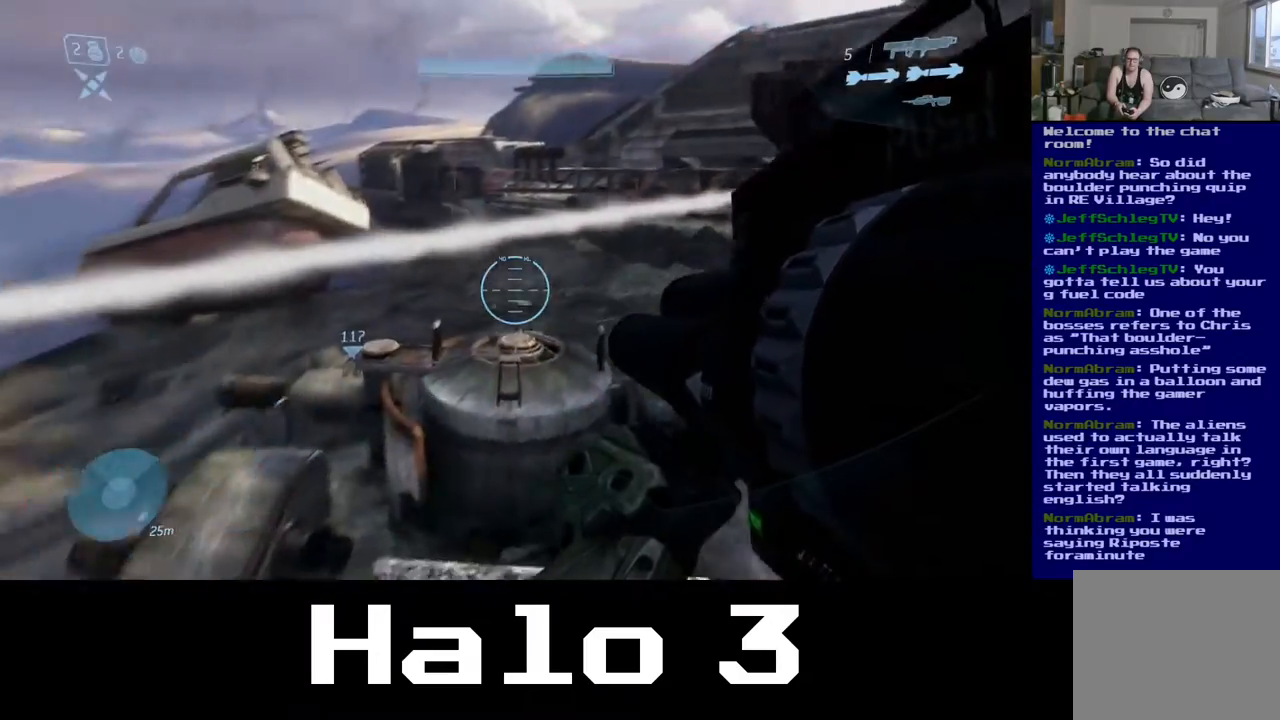
Gameplay with a controller (Xbox layout); each line is a JSON object with the inputs held at the frame after it. "events" lists button and stick changes between this image and that frame as [ms after this image, input, new state], when the widget could be followed in between.
{"buttons": [], "left_stick": "center", "right_stick": "center", "events": [[500, "right_stick", "center"]]}
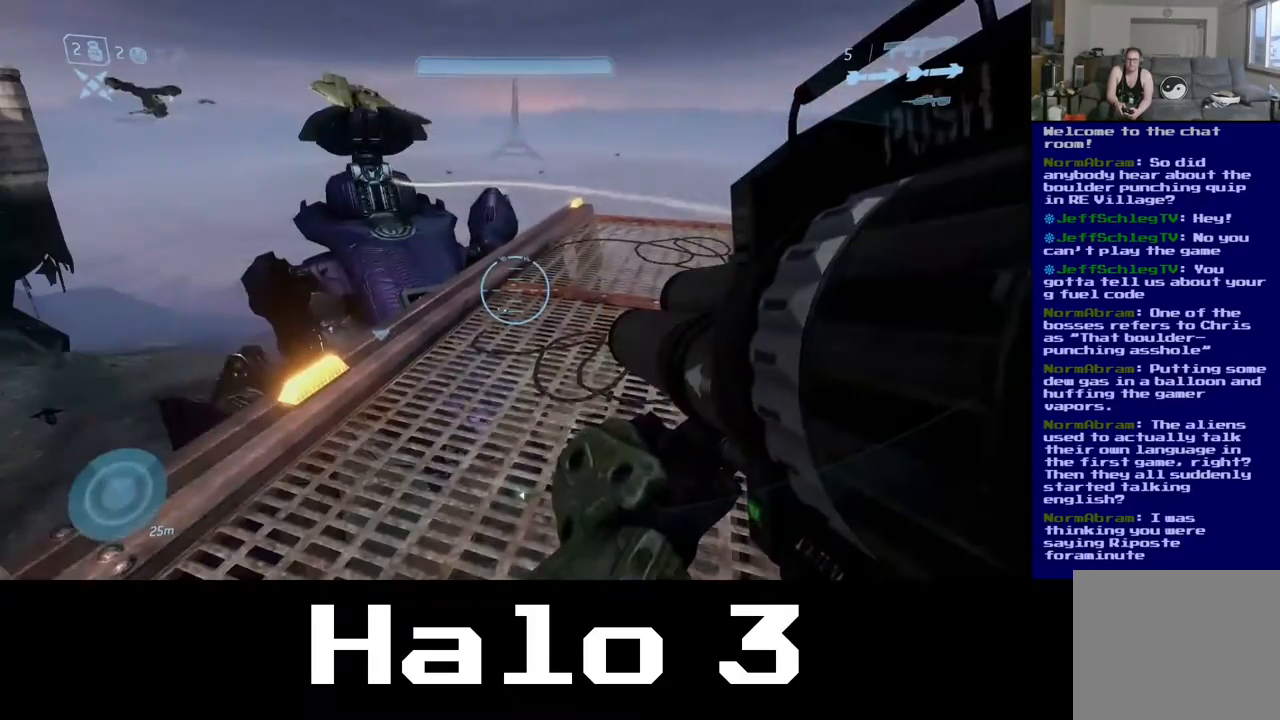
{"buttons": [], "left_stick": "center", "right_stick": "center", "events": []}
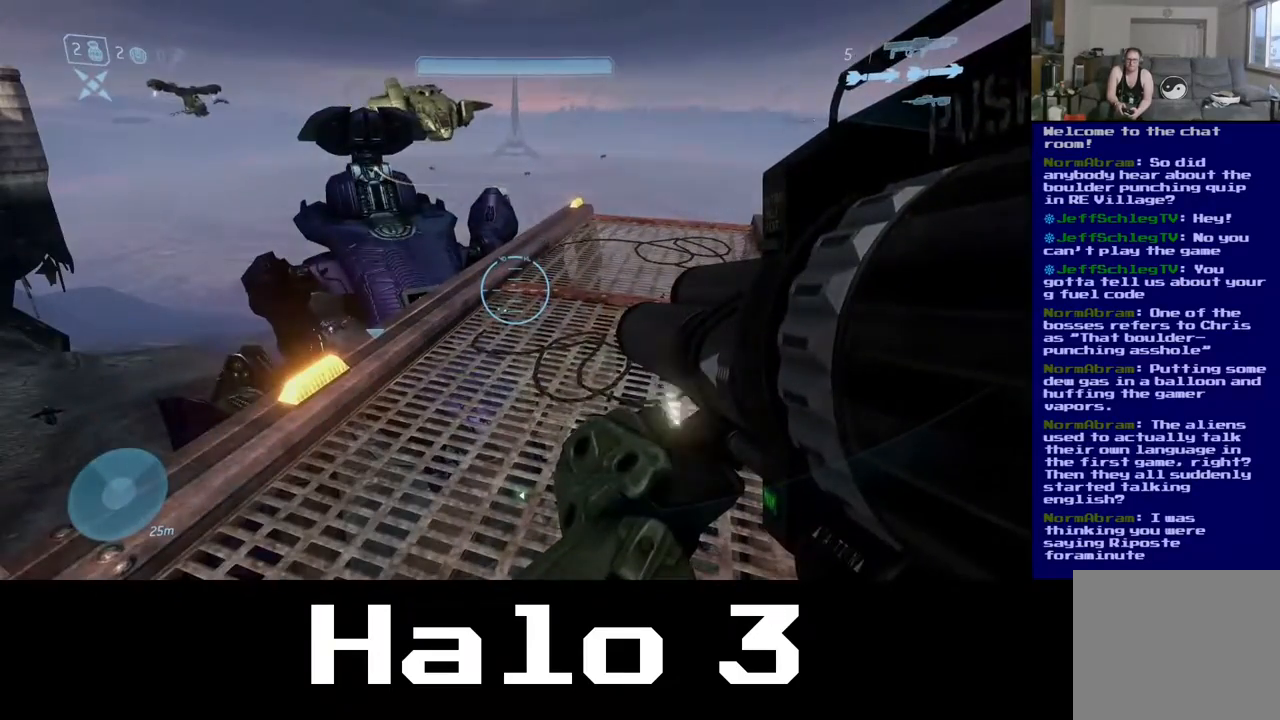
{"buttons": [], "left_stick": "center", "right_stick": "center", "events": []}
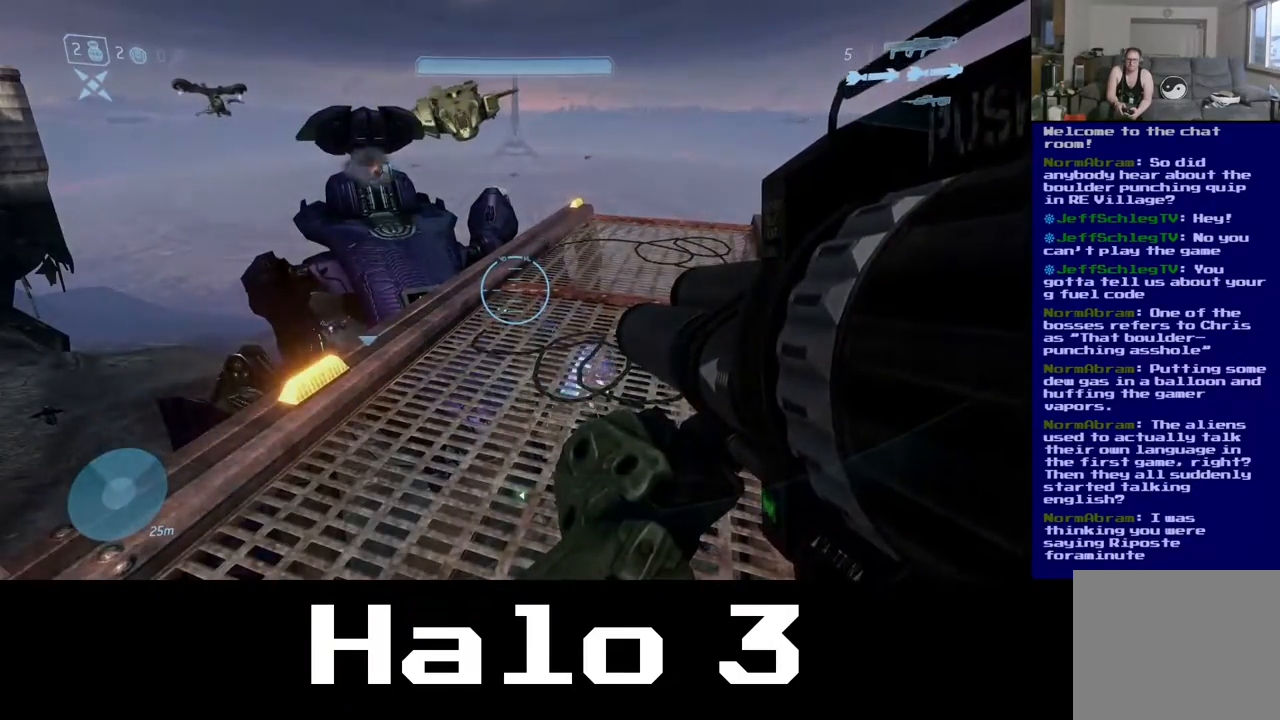
{"buttons": [], "left_stick": "center", "right_stick": "center", "events": [[100, "left_stick", "up"], [283, "left_stick", "center"]]}
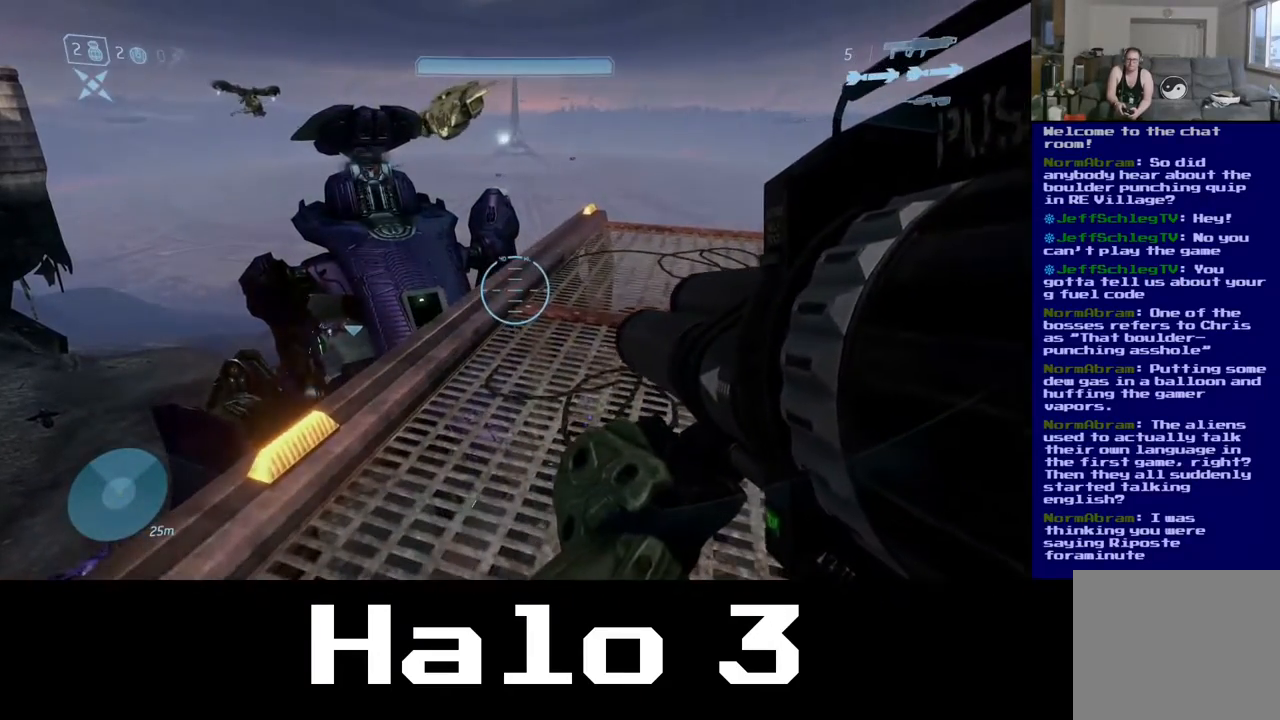
{"buttons": [], "left_stick": "up", "right_stick": "down", "events": [[450, "left_stick", "up"], [500, "right_stick", "down"]]}
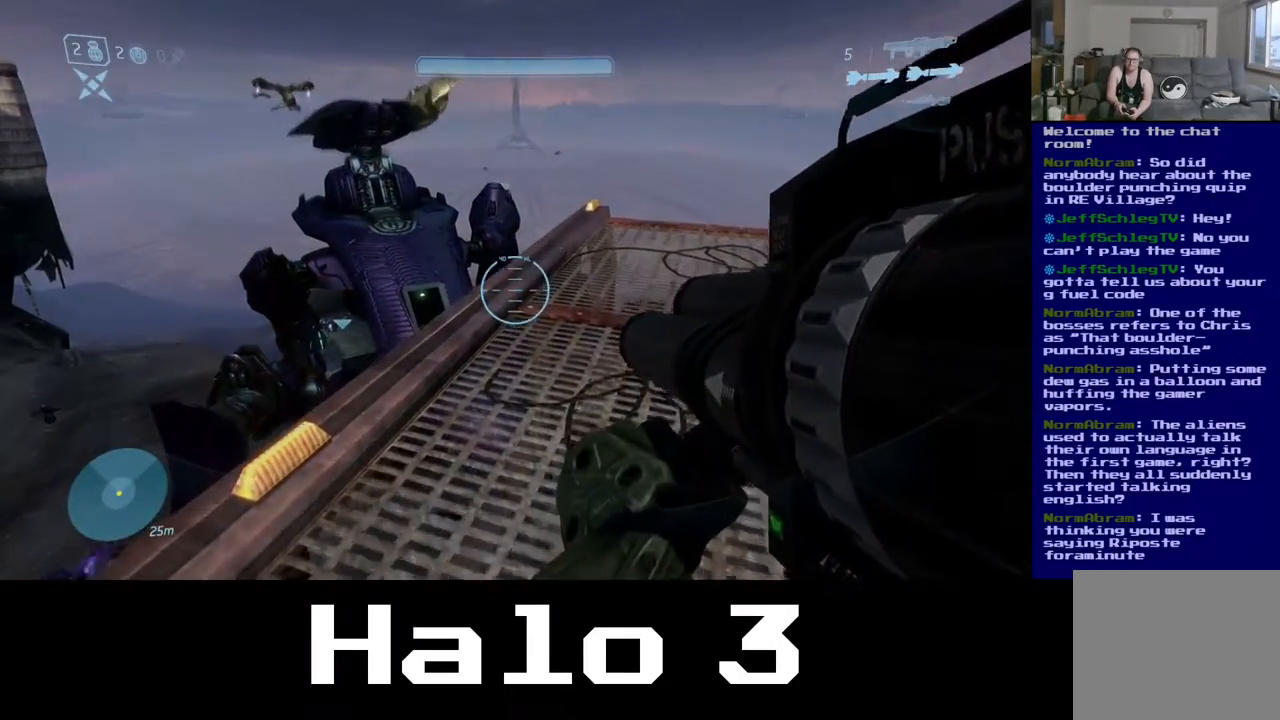
{"buttons": [], "left_stick": "up-right", "right_stick": "center", "events": [[333, "left_stick", "up-right"], [417, "right_stick", "center"]]}
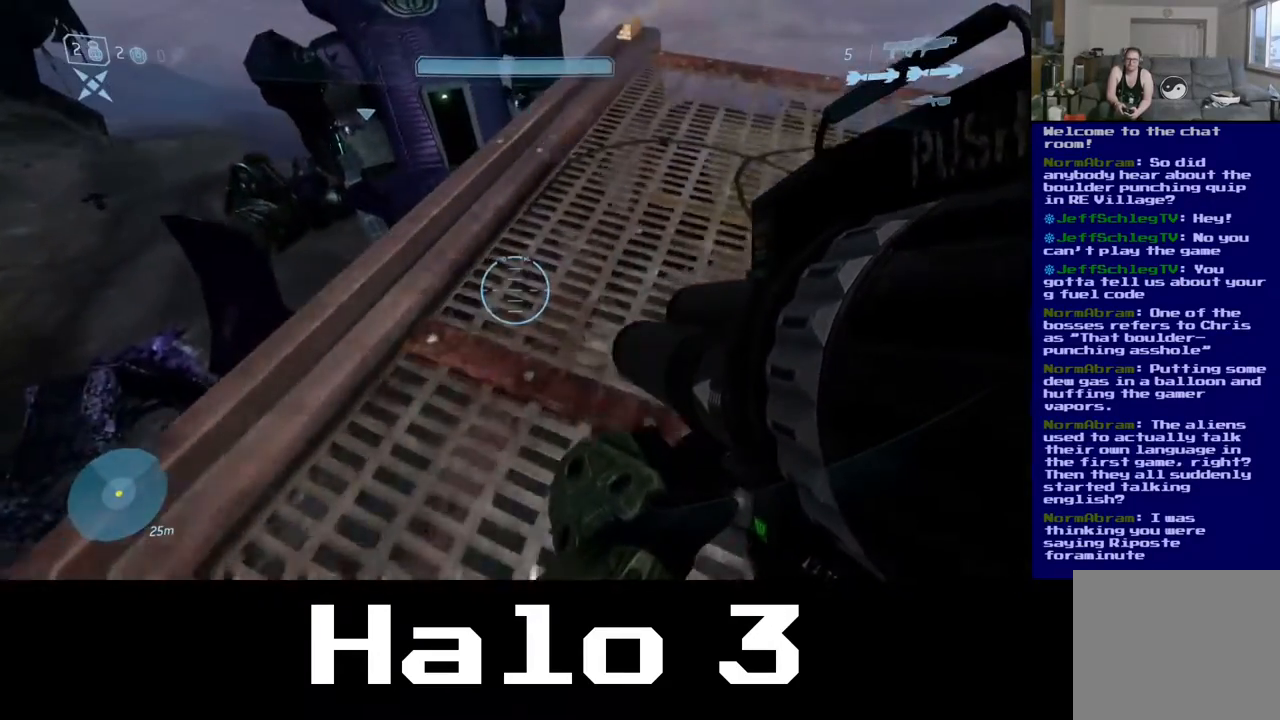
{"buttons": [], "left_stick": "up-right", "right_stick": "down", "events": [[133, "left_stick", "up"], [283, "right_stick", "down"], [383, "left_stick", "up-right"]]}
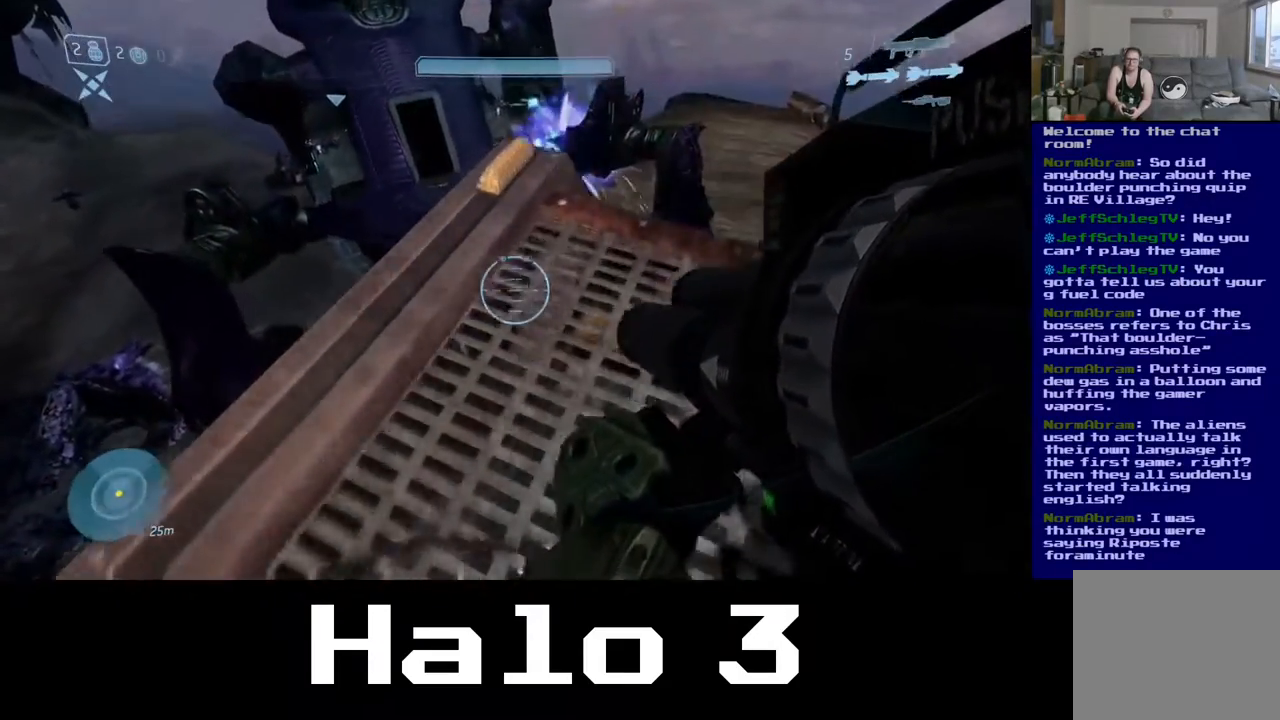
{"buttons": [], "left_stick": "center", "right_stick": "down", "events": [[167, "left_stick", "center"]]}
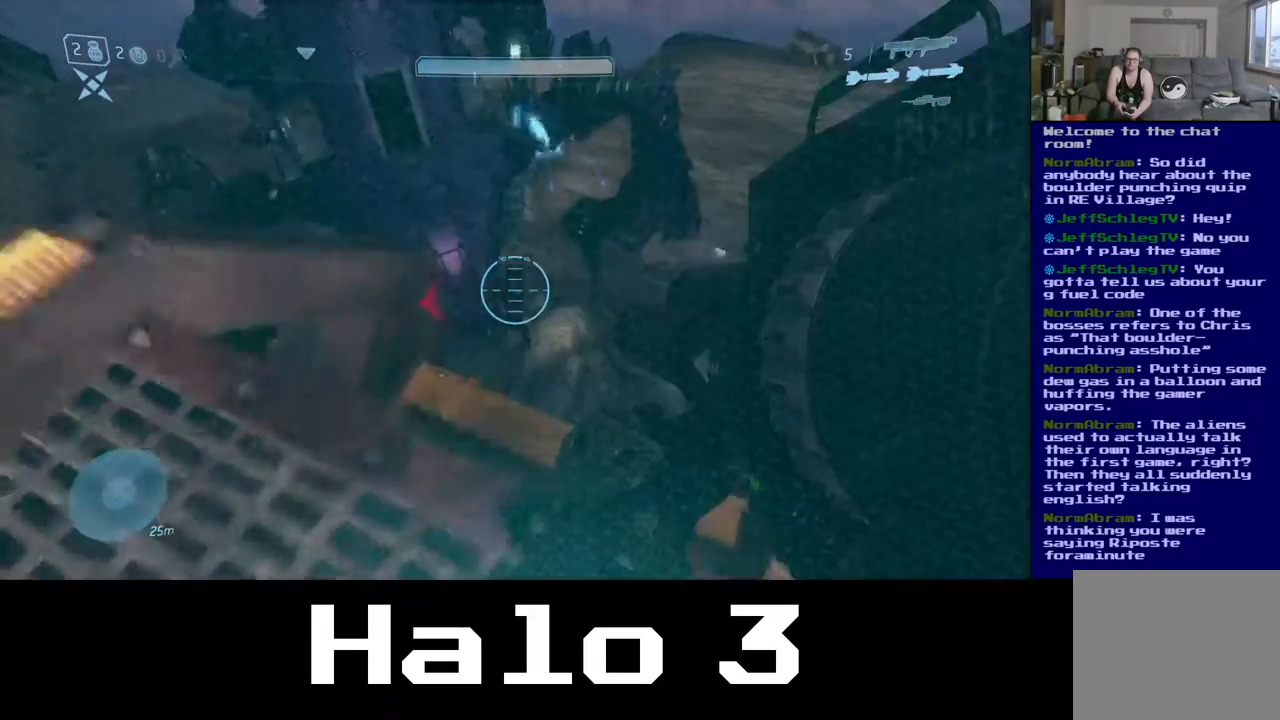
{"buttons": [], "left_stick": "center", "right_stick": "down-left", "events": [[200, "left_stick", "up-left"], [350, "right_stick", "down-left"], [417, "left_stick", "center"]]}
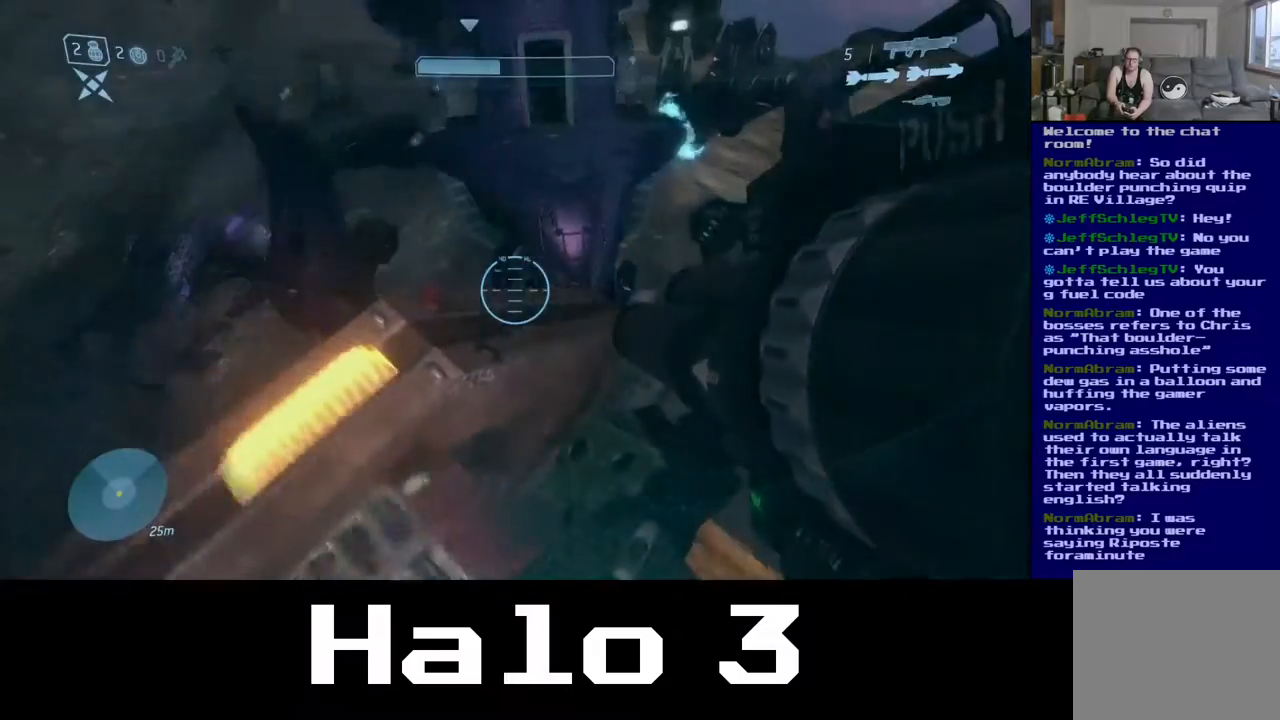
{"buttons": [], "left_stick": "down", "right_stick": "up-right", "events": [[50, "right_stick", "center"], [67, "left_stick", "down-left"], [283, "left_stick", "center"], [400, "left_stick", "down"], [433, "right_stick", "up-right"]]}
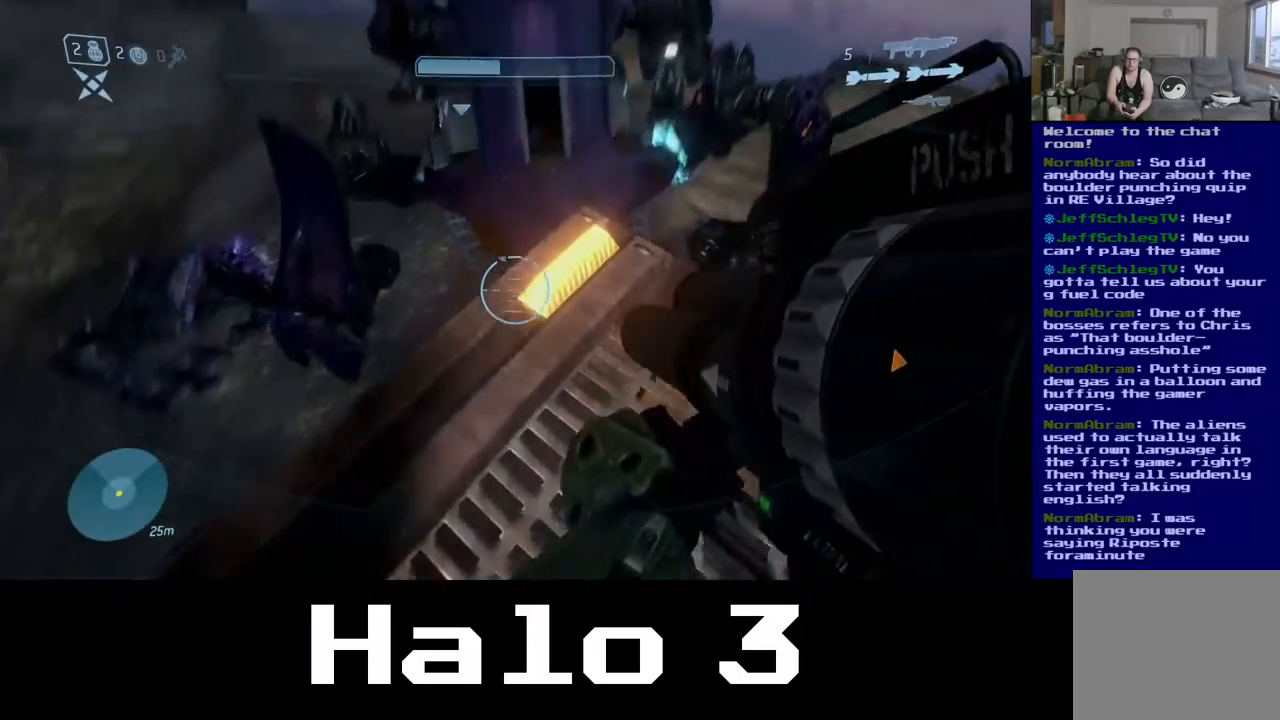
{"buttons": [], "left_stick": "down-left", "right_stick": "center", "events": [[233, "right_stick", "center"], [417, "left_stick", "down-left"]]}
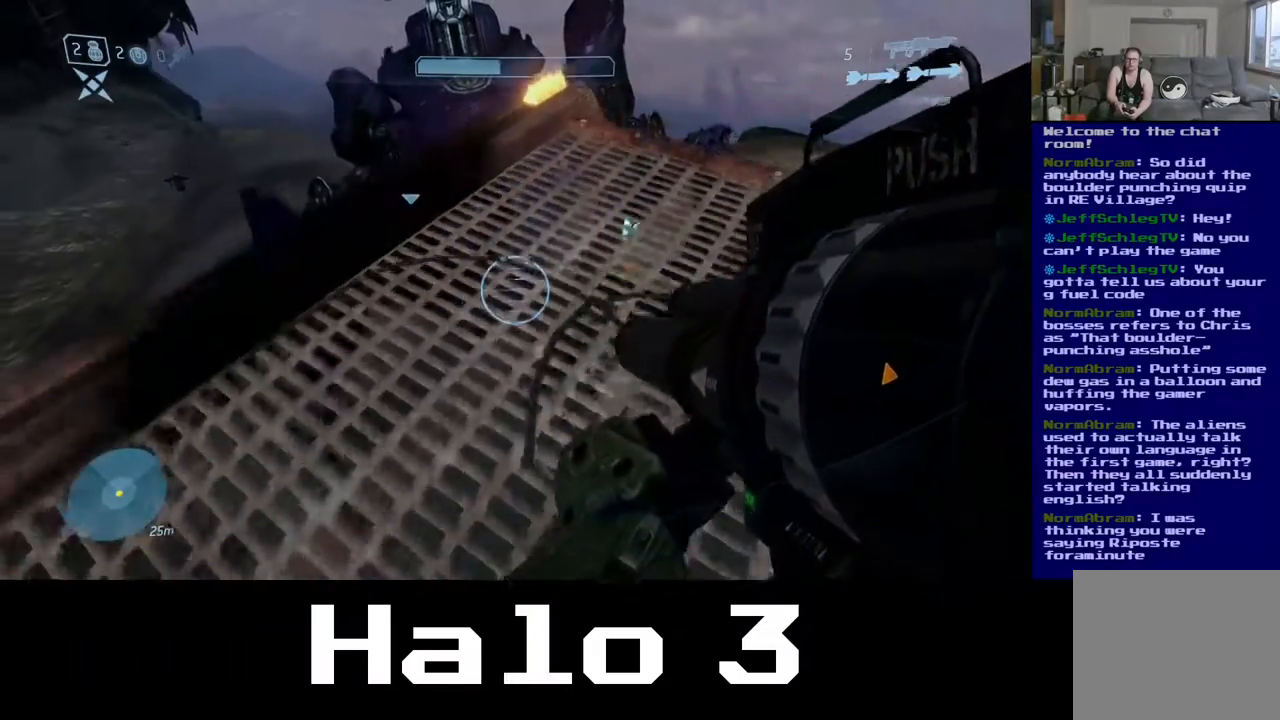
{"buttons": [], "left_stick": "up", "right_stick": "up-right", "events": [[250, "right_stick", "up-right"], [333, "left_stick", "center"], [483, "left_stick", "up"]]}
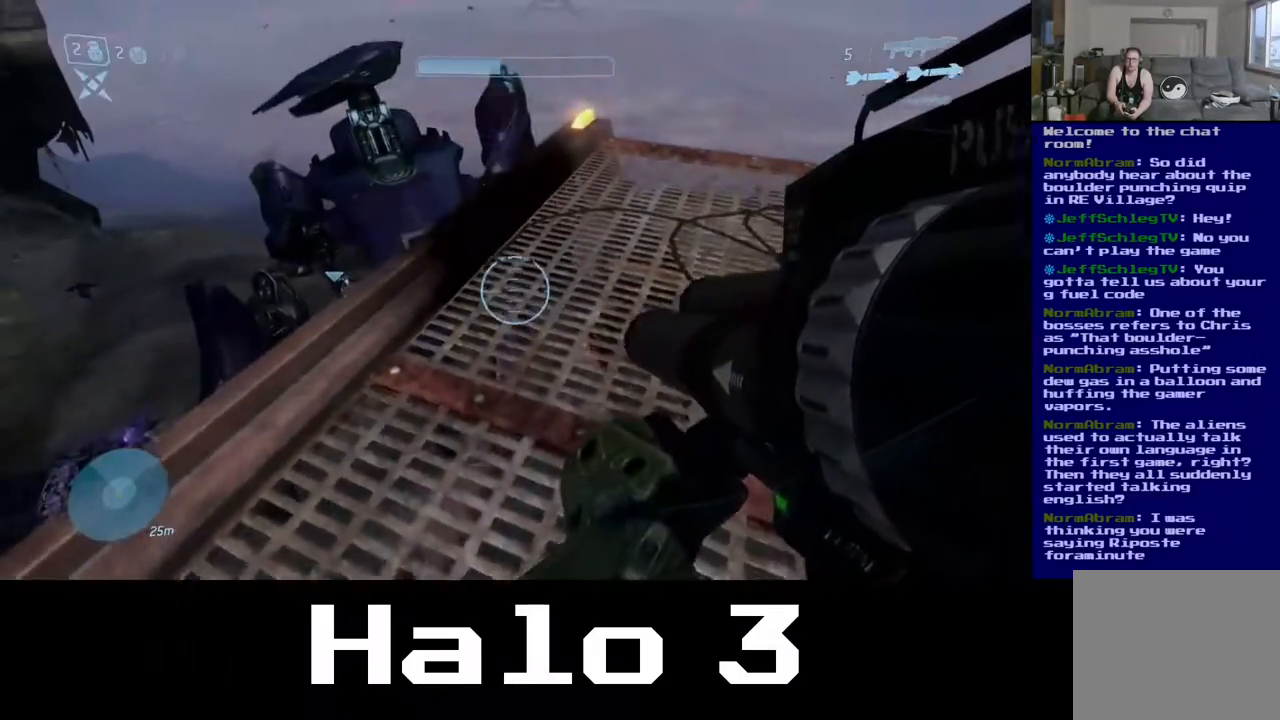
{"buttons": [], "left_stick": "up", "right_stick": "center", "events": [[50, "right_stick", "center"]]}
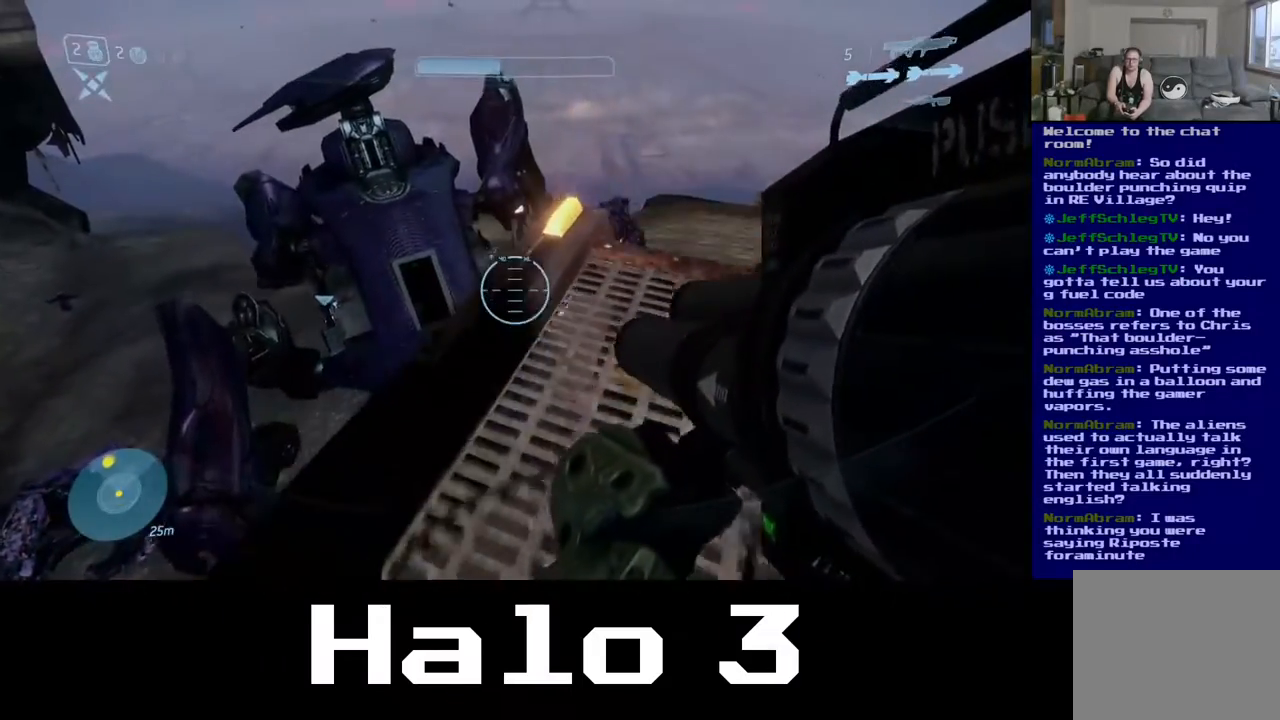
{"buttons": [], "left_stick": "up", "right_stick": "down-left", "events": [[17, "right_stick", "down"], [200, "left_stick", "center"], [383, "right_stick", "down-left"], [400, "left_stick", "up"]]}
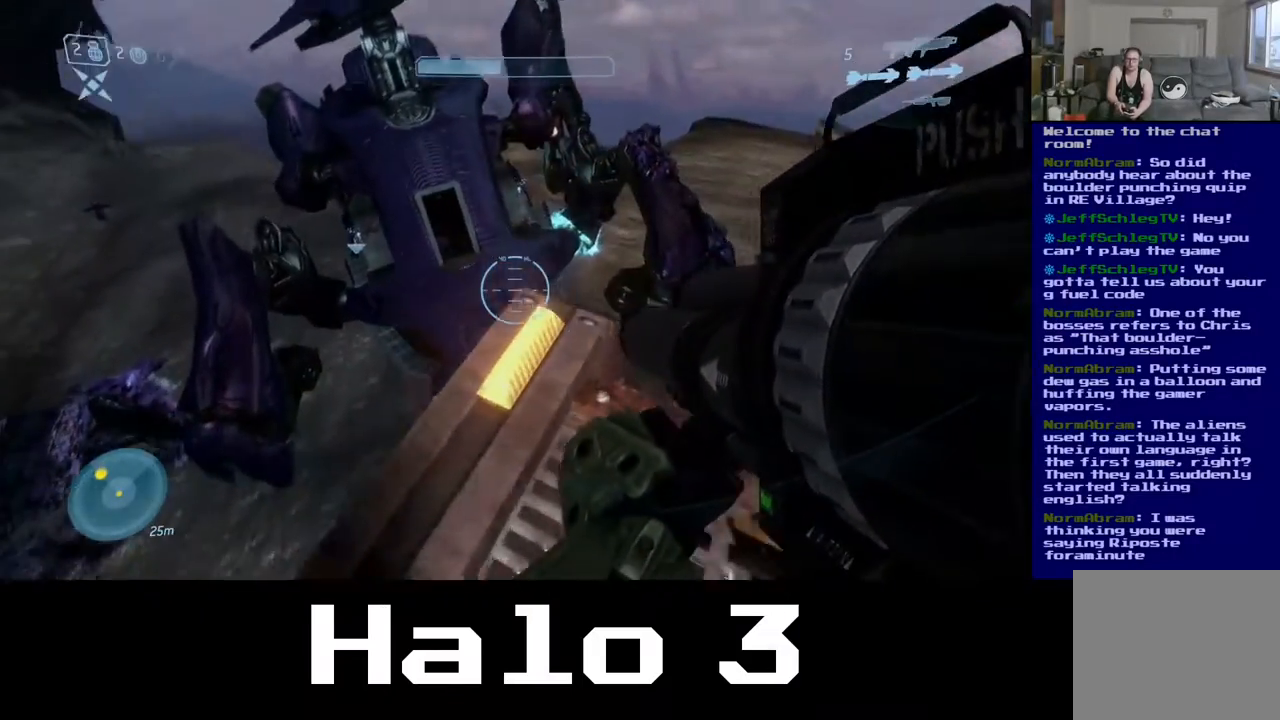
{"buttons": [], "left_stick": "center", "right_stick": "down", "events": [[83, "right_stick", "center"], [117, "left_stick", "center"], [233, "right_stick", "down-left"], [433, "right_stick", "down"]]}
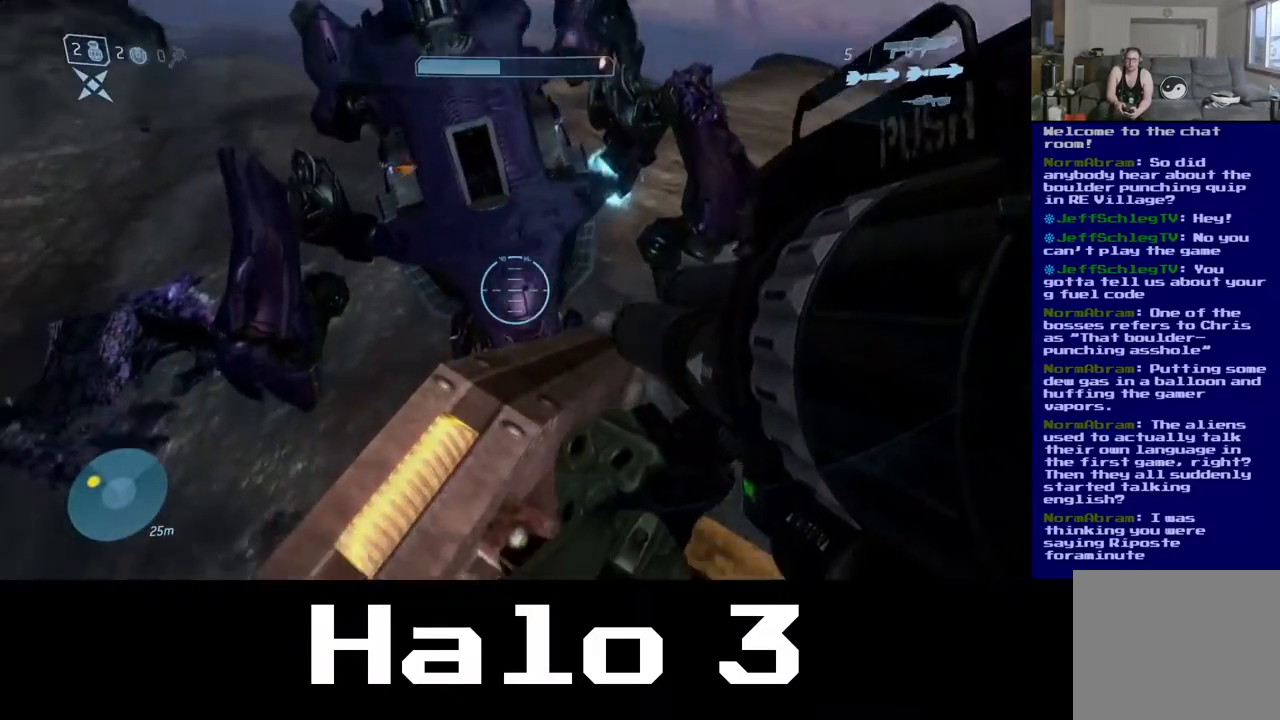
{"buttons": [], "left_stick": "center", "right_stick": "down", "events": [[133, "left_stick", "up"], [183, "right_stick", "center"], [300, "right_stick", "down-right"], [317, "left_stick", "center"], [450, "right_stick", "down"]]}
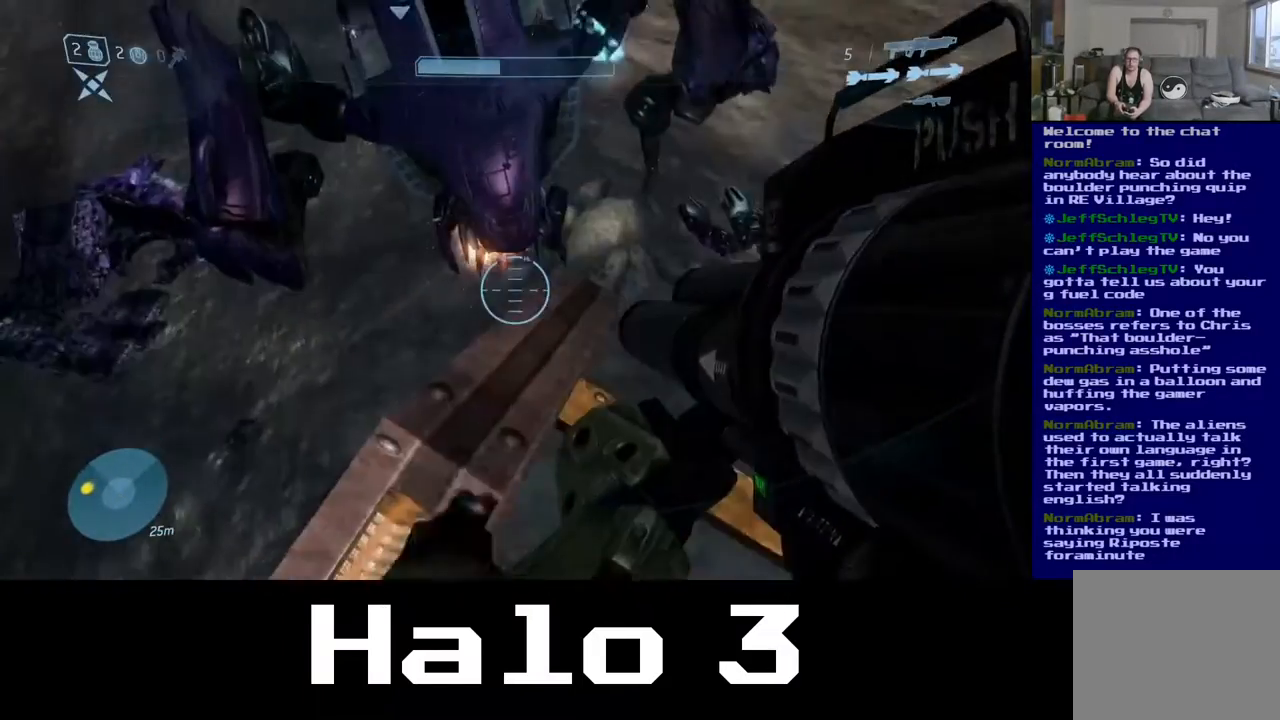
{"buttons": [], "left_stick": "center", "right_stick": "up", "events": [[67, "right_stick", "center"], [133, "right_stick", "up"]]}
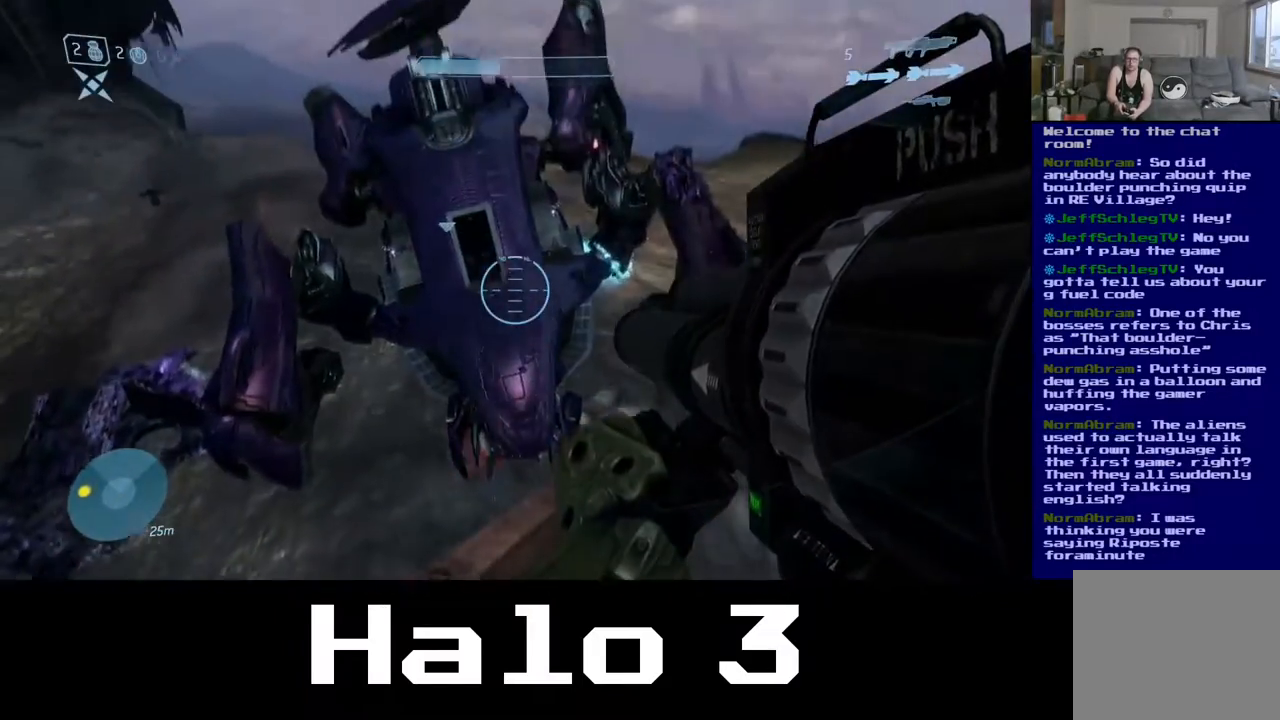
{"buttons": [], "left_stick": "center", "right_stick": "center", "events": [[100, "right_stick", "center"], [217, "right_stick", "up-left"], [333, "right_stick", "up"], [433, "right_stick", "center"]]}
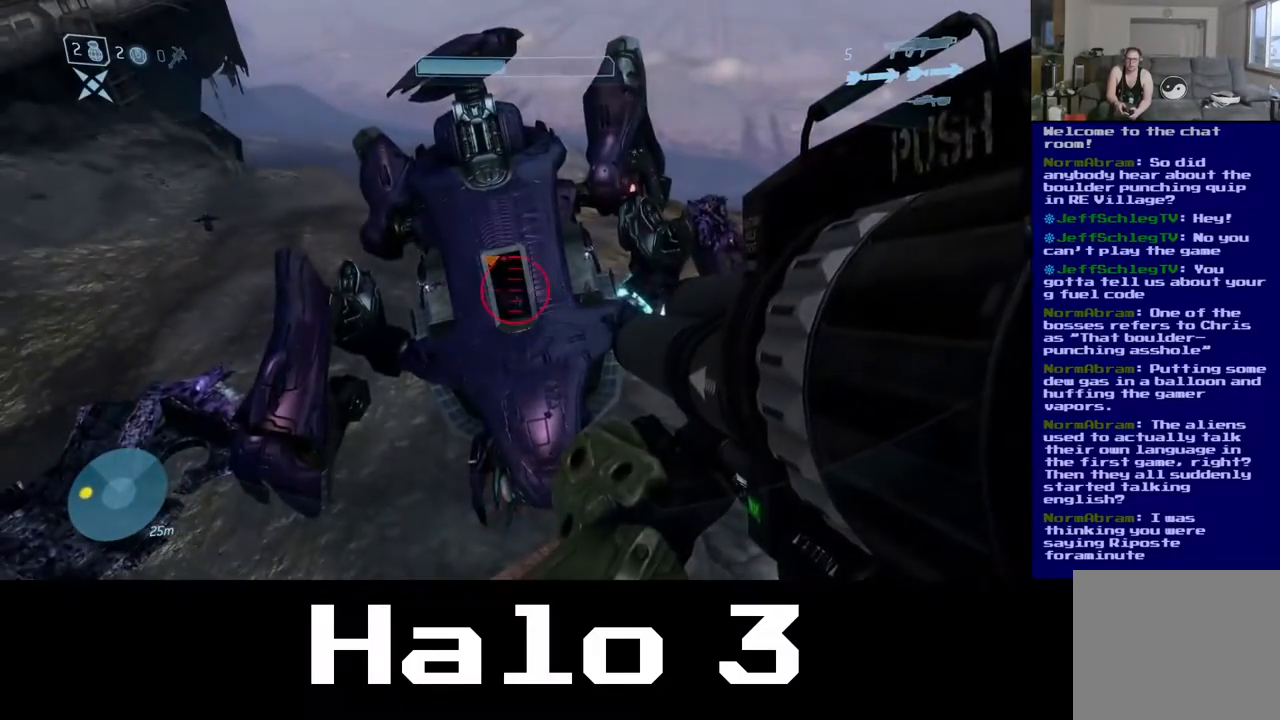
{"buttons": ["R2"], "left_stick": "center", "right_stick": "center", "events": [[33, "right_stick", "up"], [83, "right_stick", "up-left"], [233, "right_stick", "center"], [400, "R2", "down"]]}
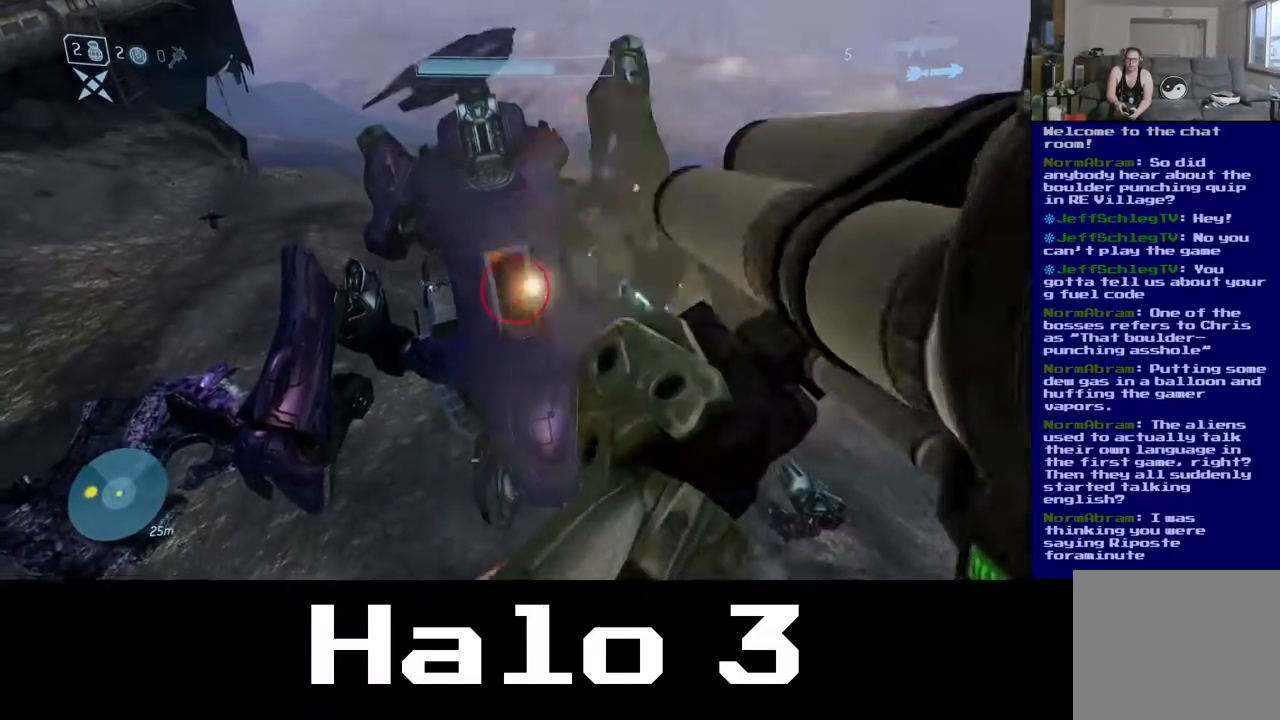
{"buttons": [], "left_stick": "center", "right_stick": "center", "events": [[267, "R2", "up"]]}
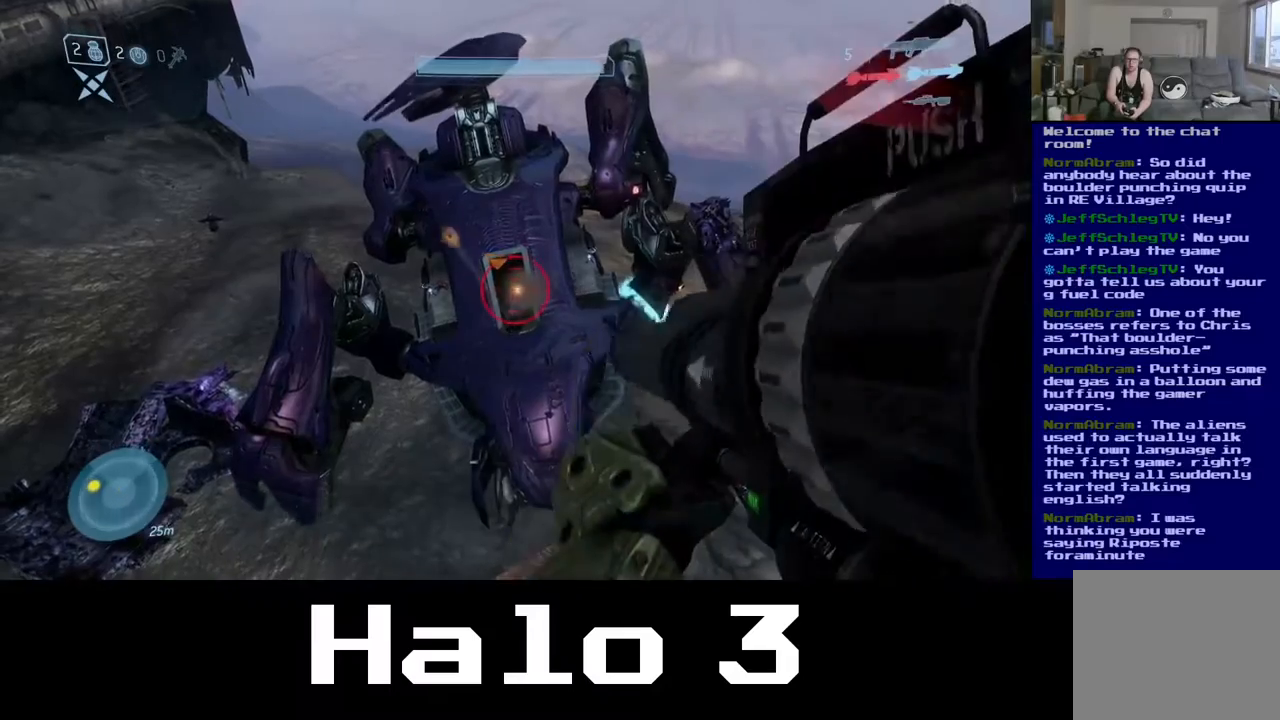
{"buttons": [], "left_stick": "center", "right_stick": "center", "events": []}
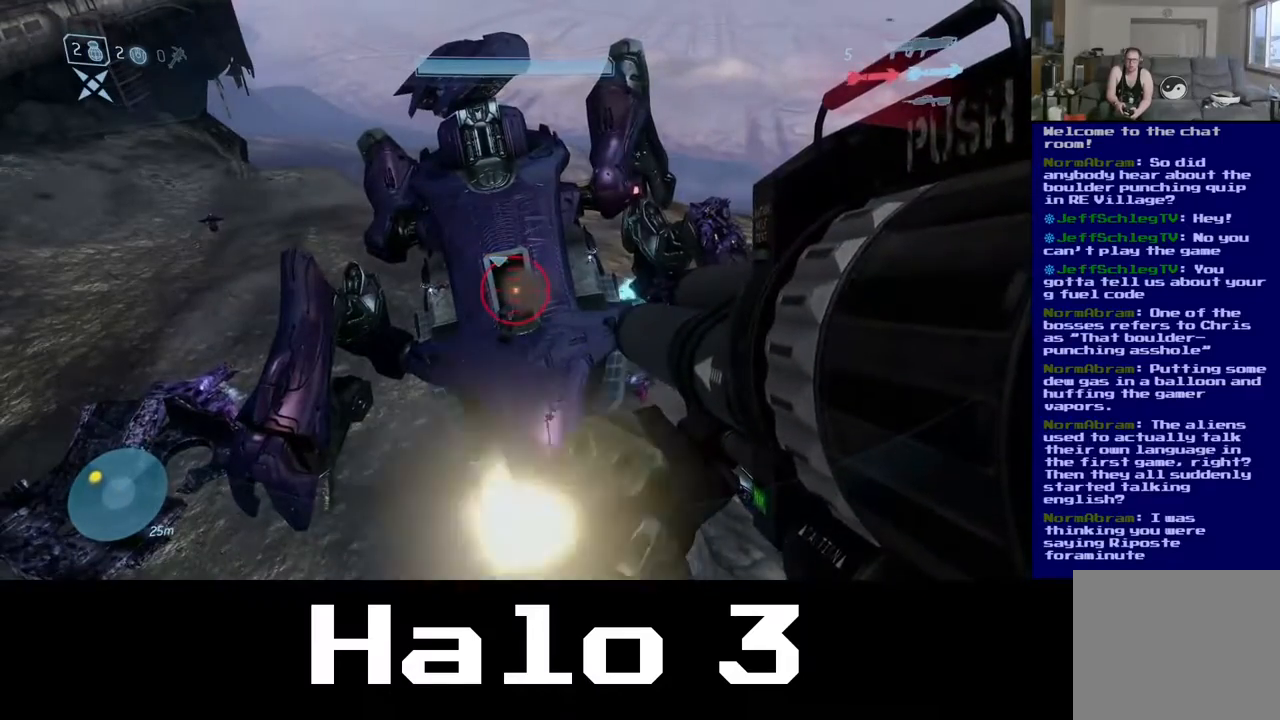
{"buttons": [], "left_stick": "center", "right_stick": "center", "events": []}
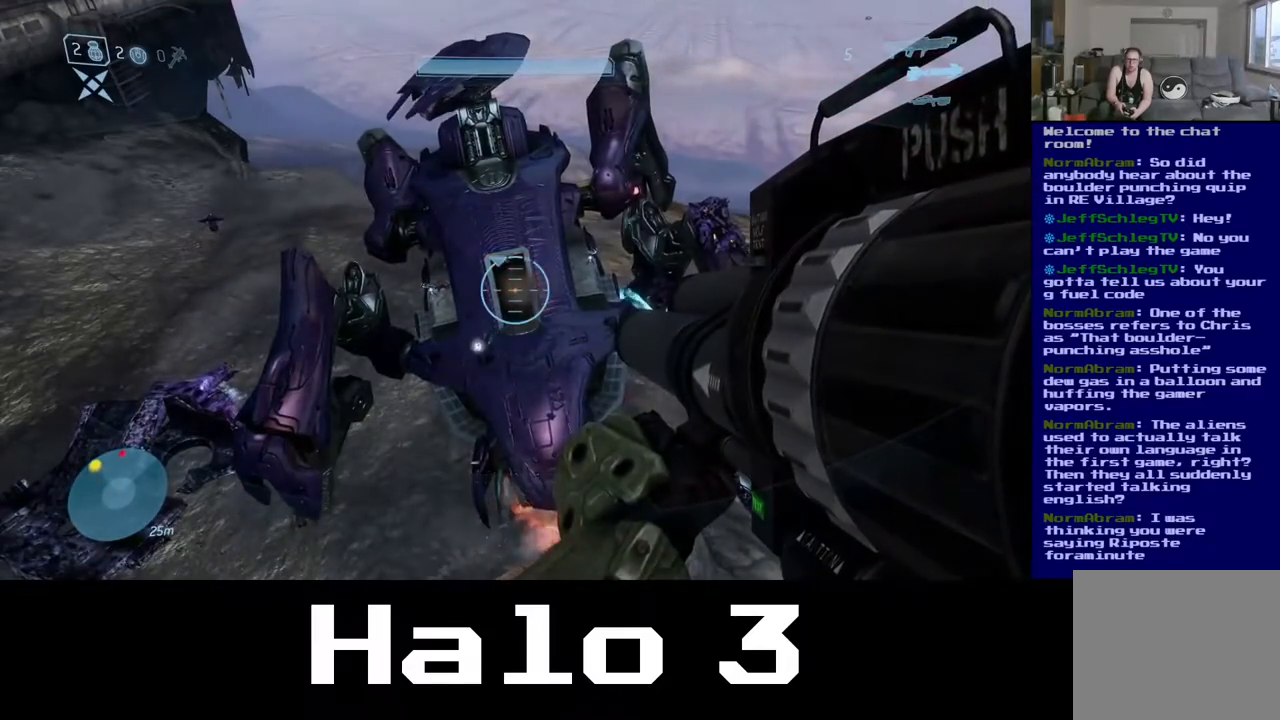
{"buttons": [], "left_stick": "center", "right_stick": "down", "events": [[417, "right_stick", "down"]]}
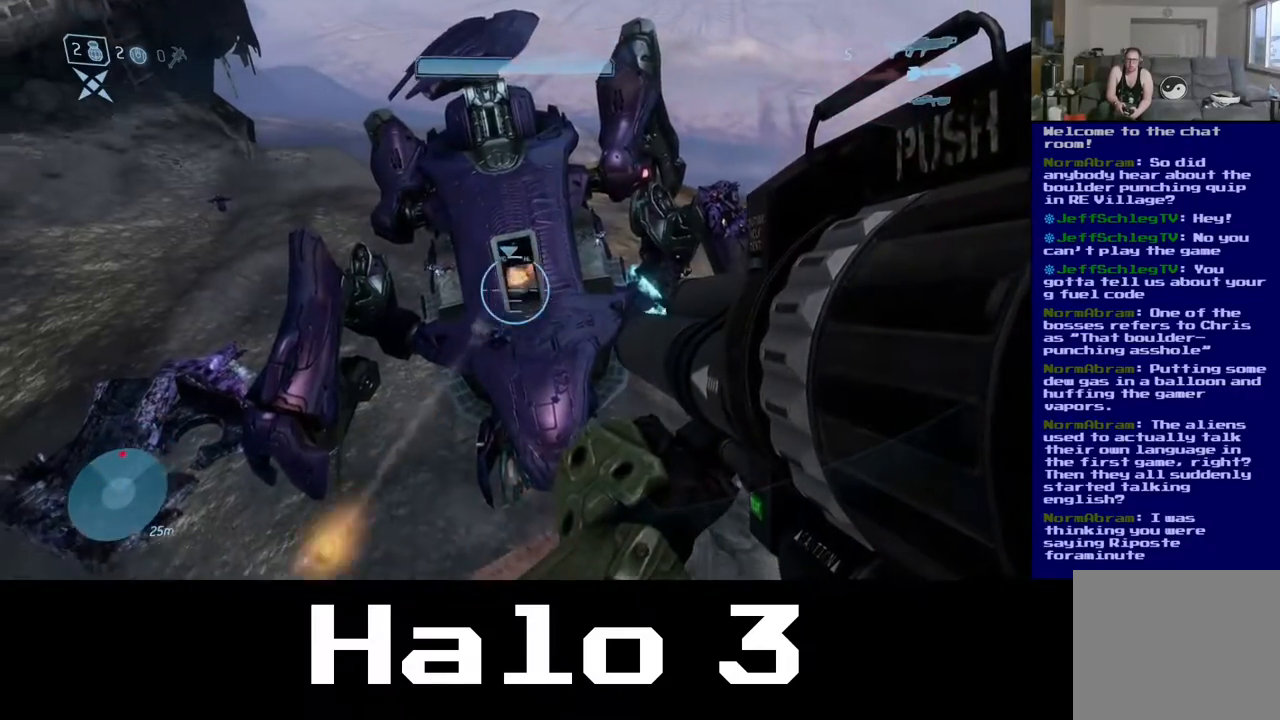
{"buttons": ["R2"], "left_stick": "center", "right_stick": "down-right", "events": [[200, "right_stick", "center"], [333, "right_stick", "down-right"], [367, "R2", "down"]]}
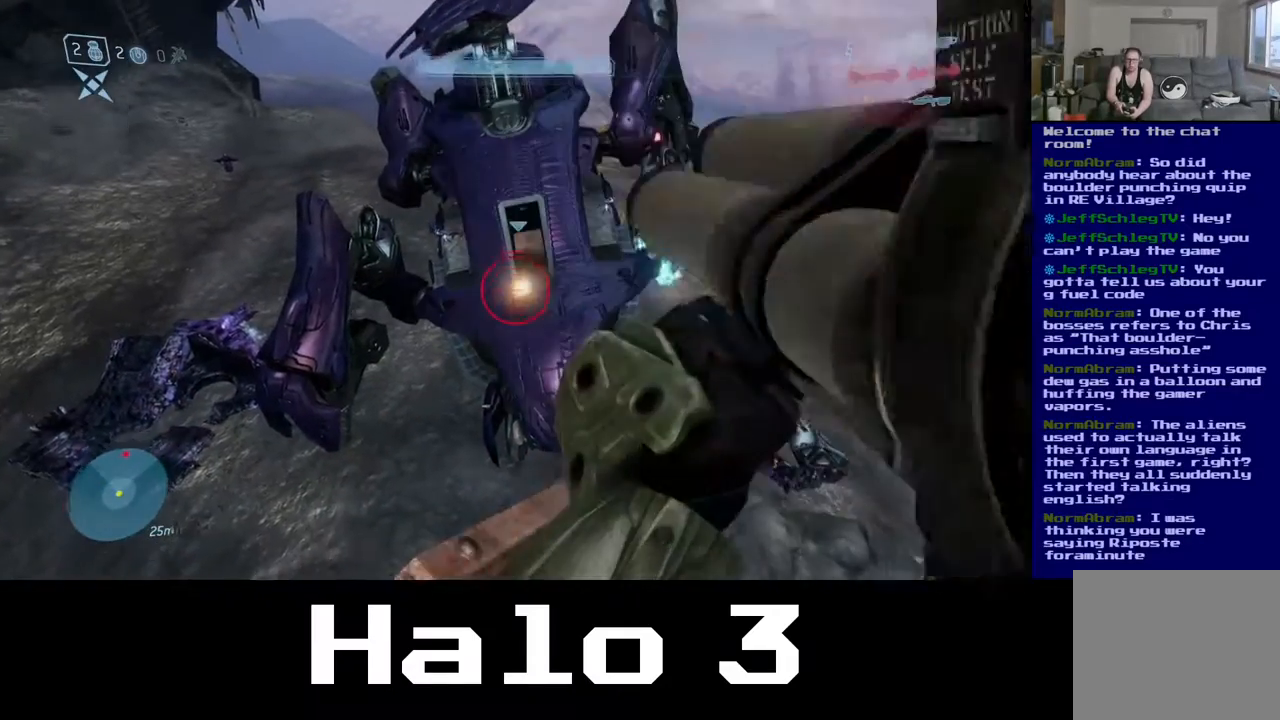
{"buttons": [], "left_stick": "center", "right_stick": "down", "events": [[117, "R2", "up"], [133, "right_stick", "down"], [150, "left_stick", "down-left"], [383, "left_stick", "center"]]}
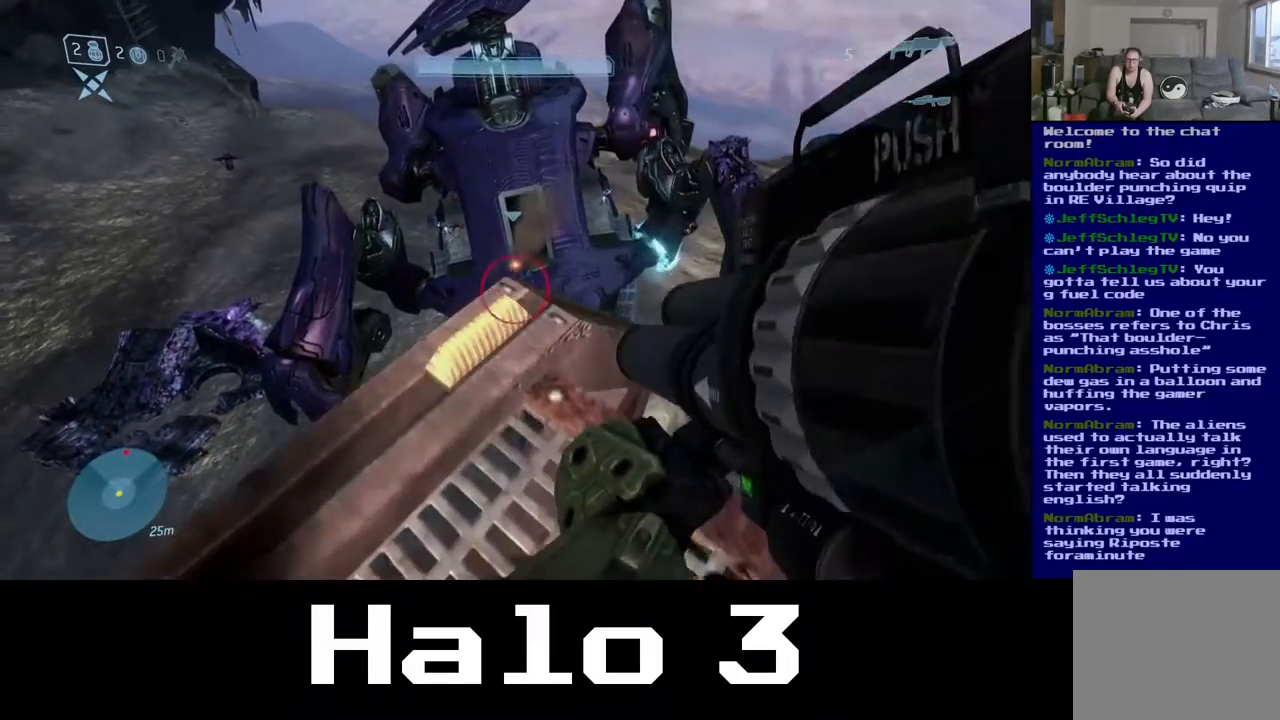
{"buttons": [], "left_stick": "center", "right_stick": "center", "events": [[383, "right_stick", "center"]]}
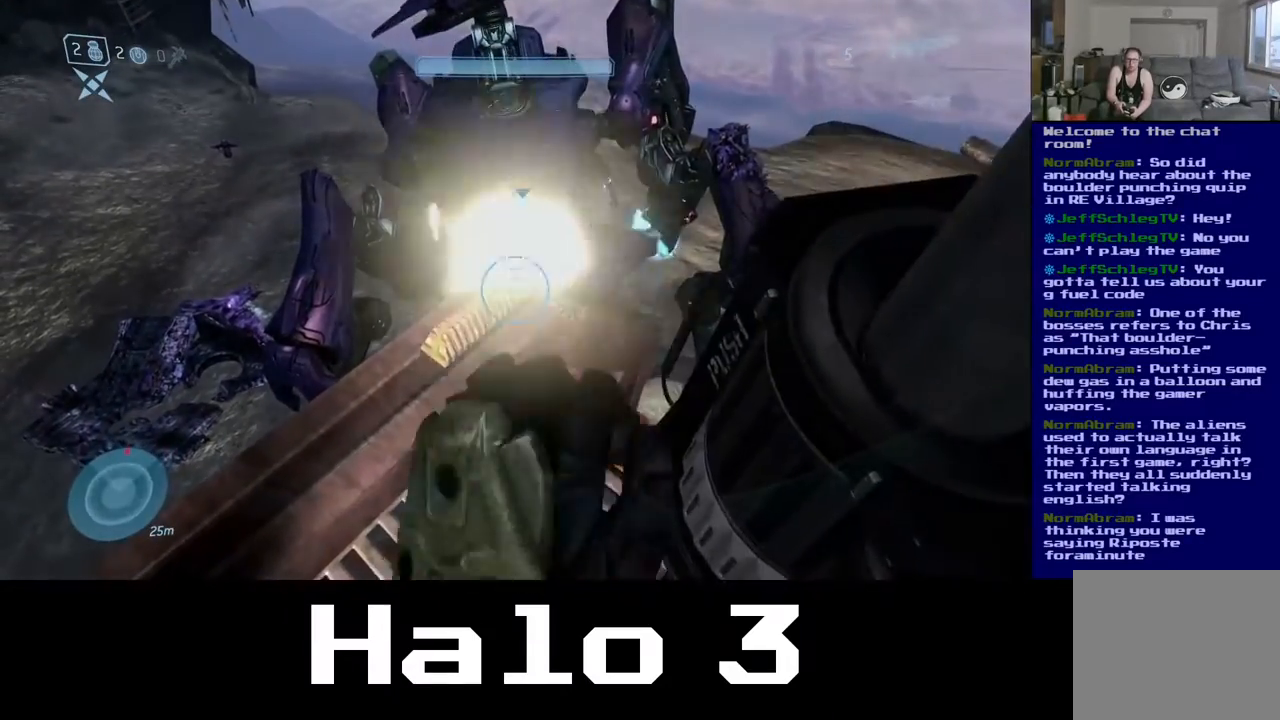
{"buttons": [], "left_stick": "center", "right_stick": "center", "events": [[183, "left_stick", "up"], [350, "left_stick", "center"]]}
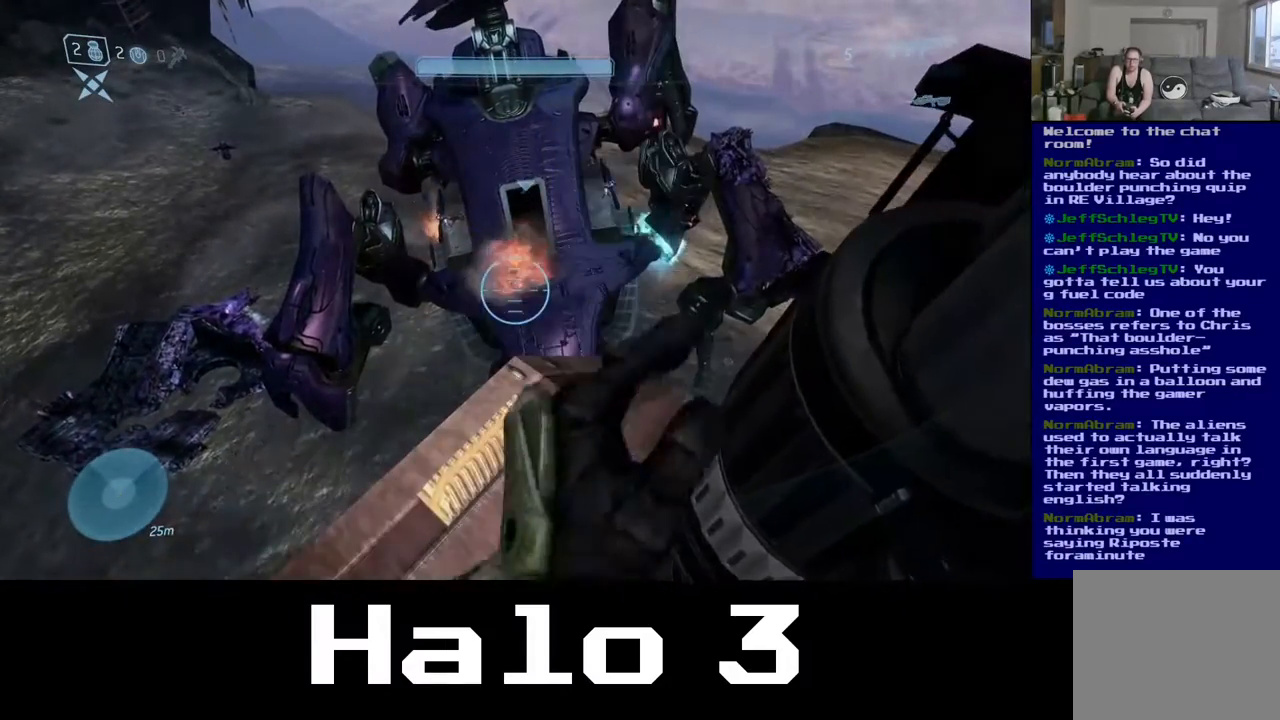
{"buttons": [], "left_stick": "center", "right_stick": "center", "events": []}
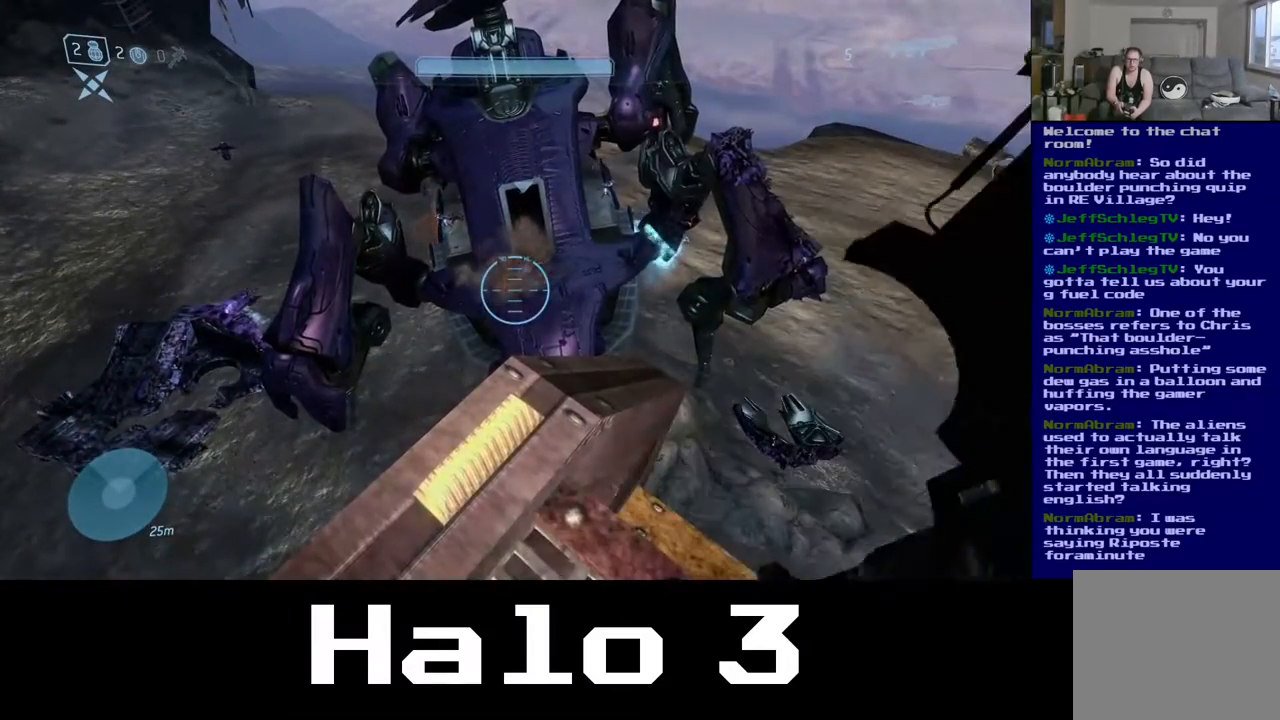
{"buttons": [], "left_stick": "center", "right_stick": "center", "events": []}